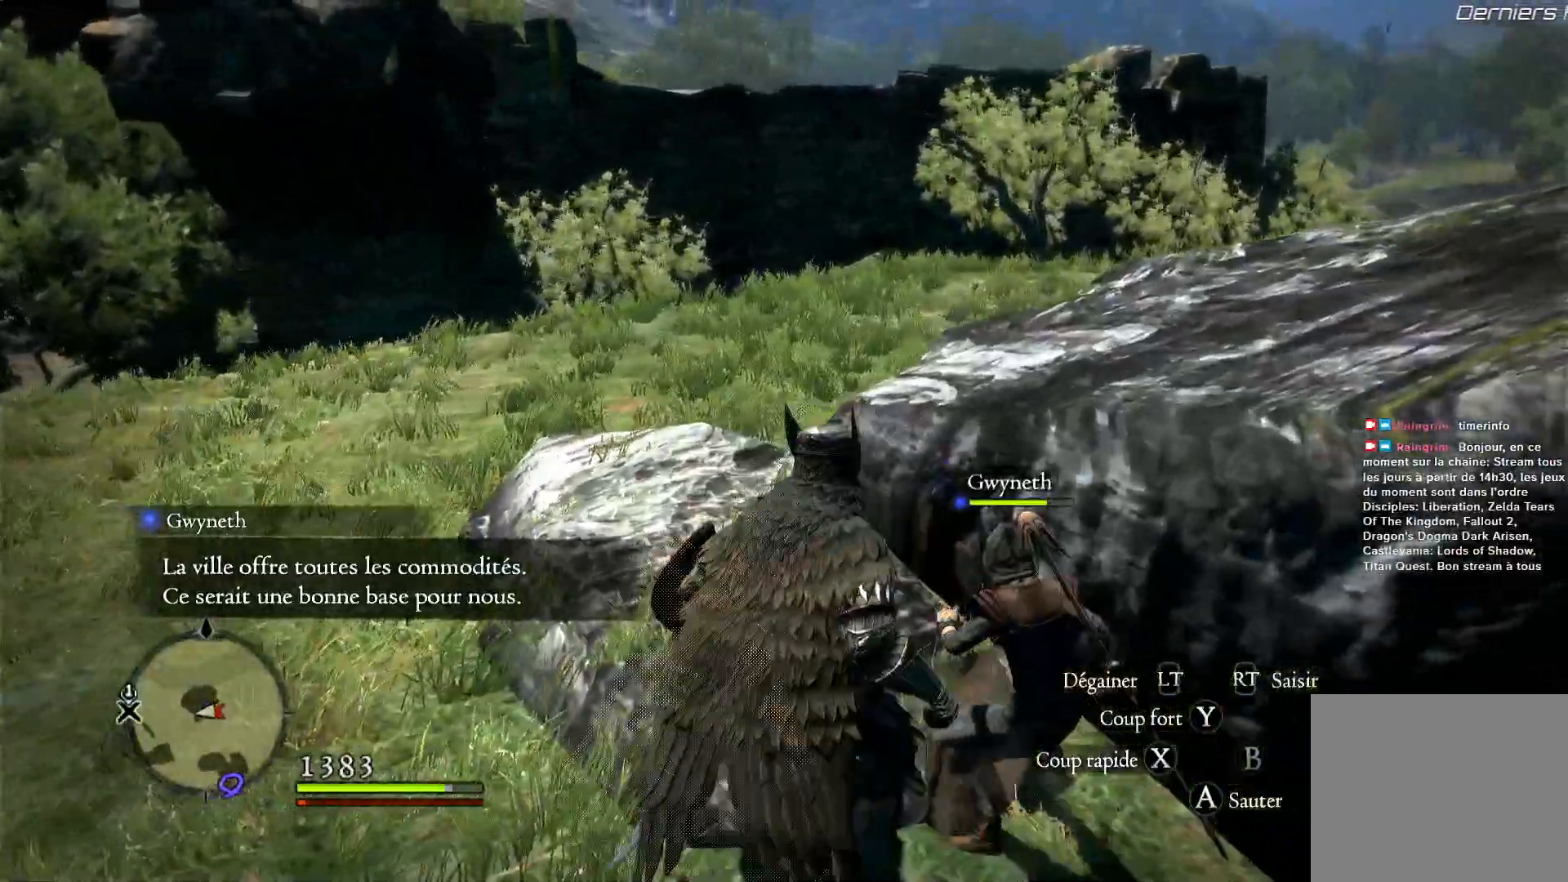
Gameplay with a controller (Xbox layout); each line is a JSON object with the inputs held at the frame after it. "button_events" lists button changes between this image and that frame as [ms after this image, input, new state], when the widget could be followed in between (sticks are given only as held states). Not read: SELECT.
{"buttons": [], "left_stick": "up", "right_stick": "center", "button_events": [[167, "A", "down"], [300, "A", "up"]]}
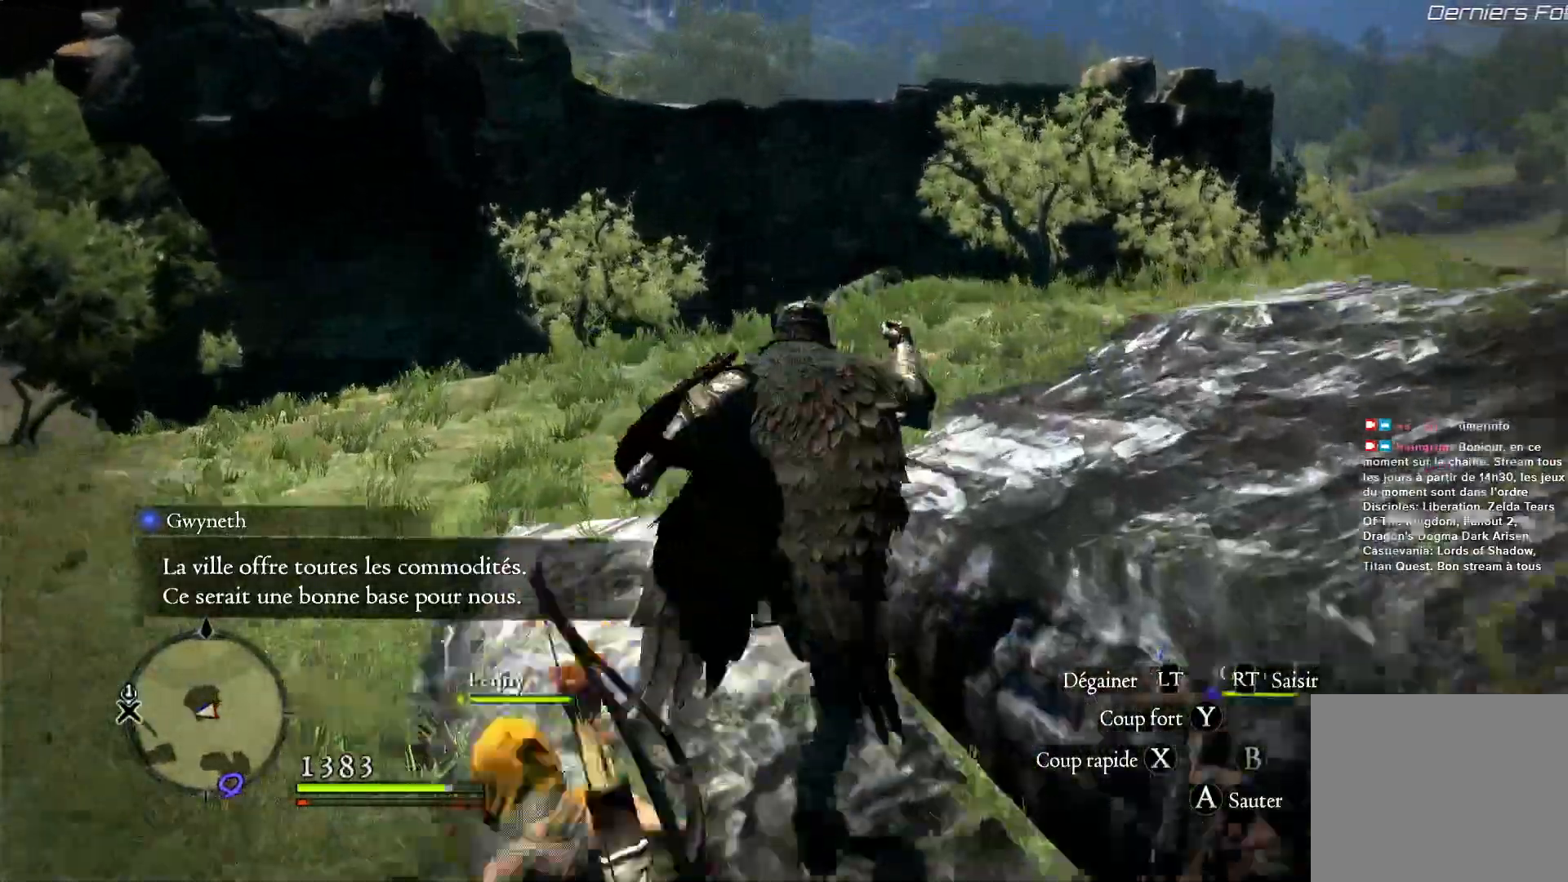
{"buttons": [], "left_stick": "up", "right_stick": "center", "button_events": []}
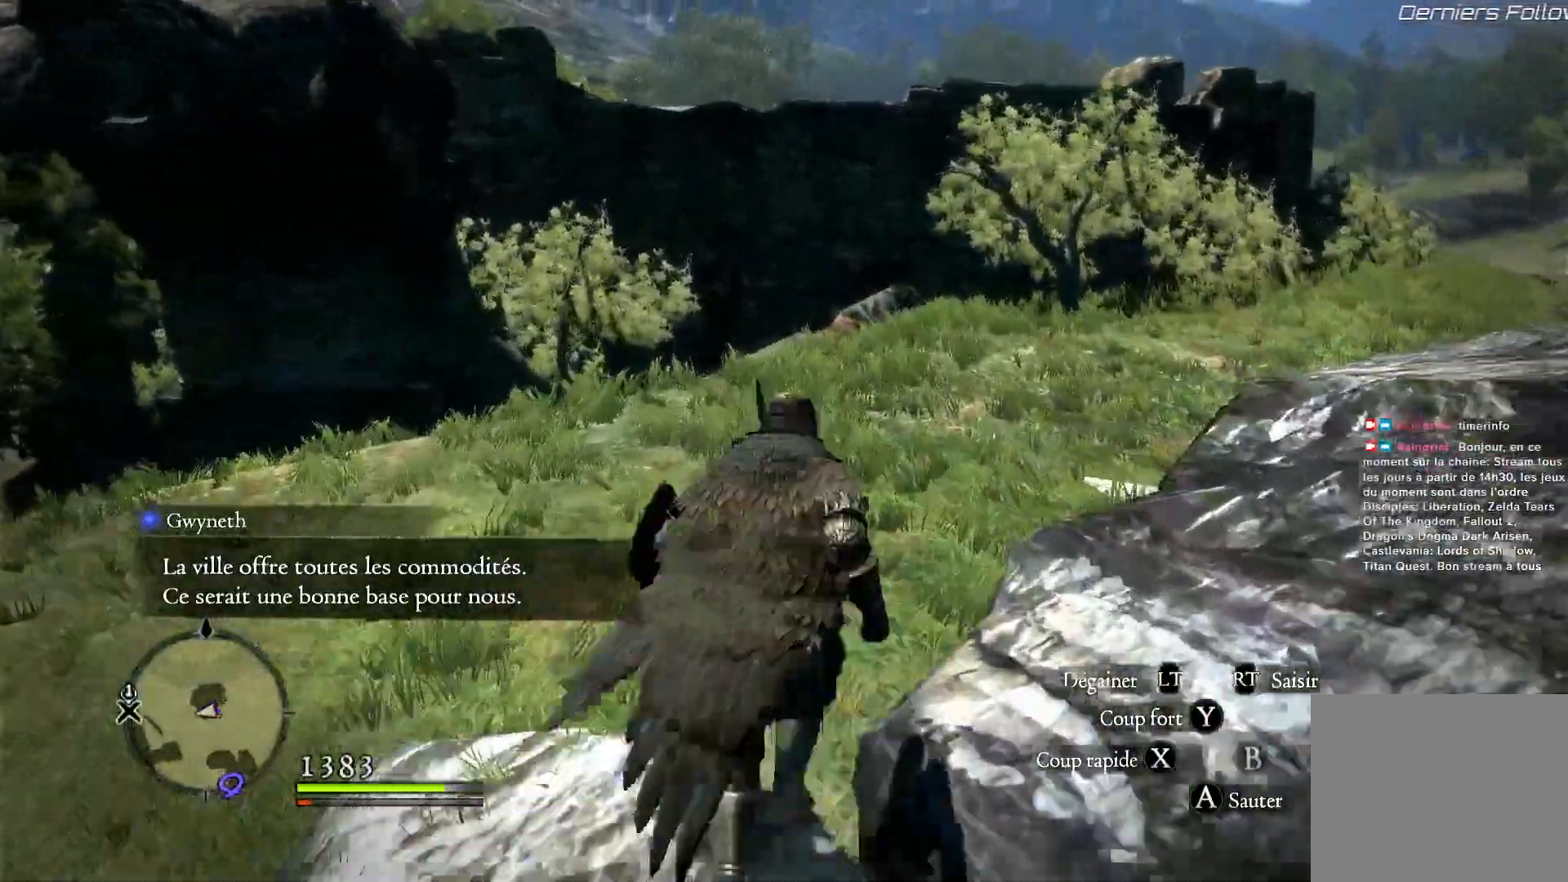
{"buttons": [], "left_stick": "up", "right_stick": "right", "button_events": []}
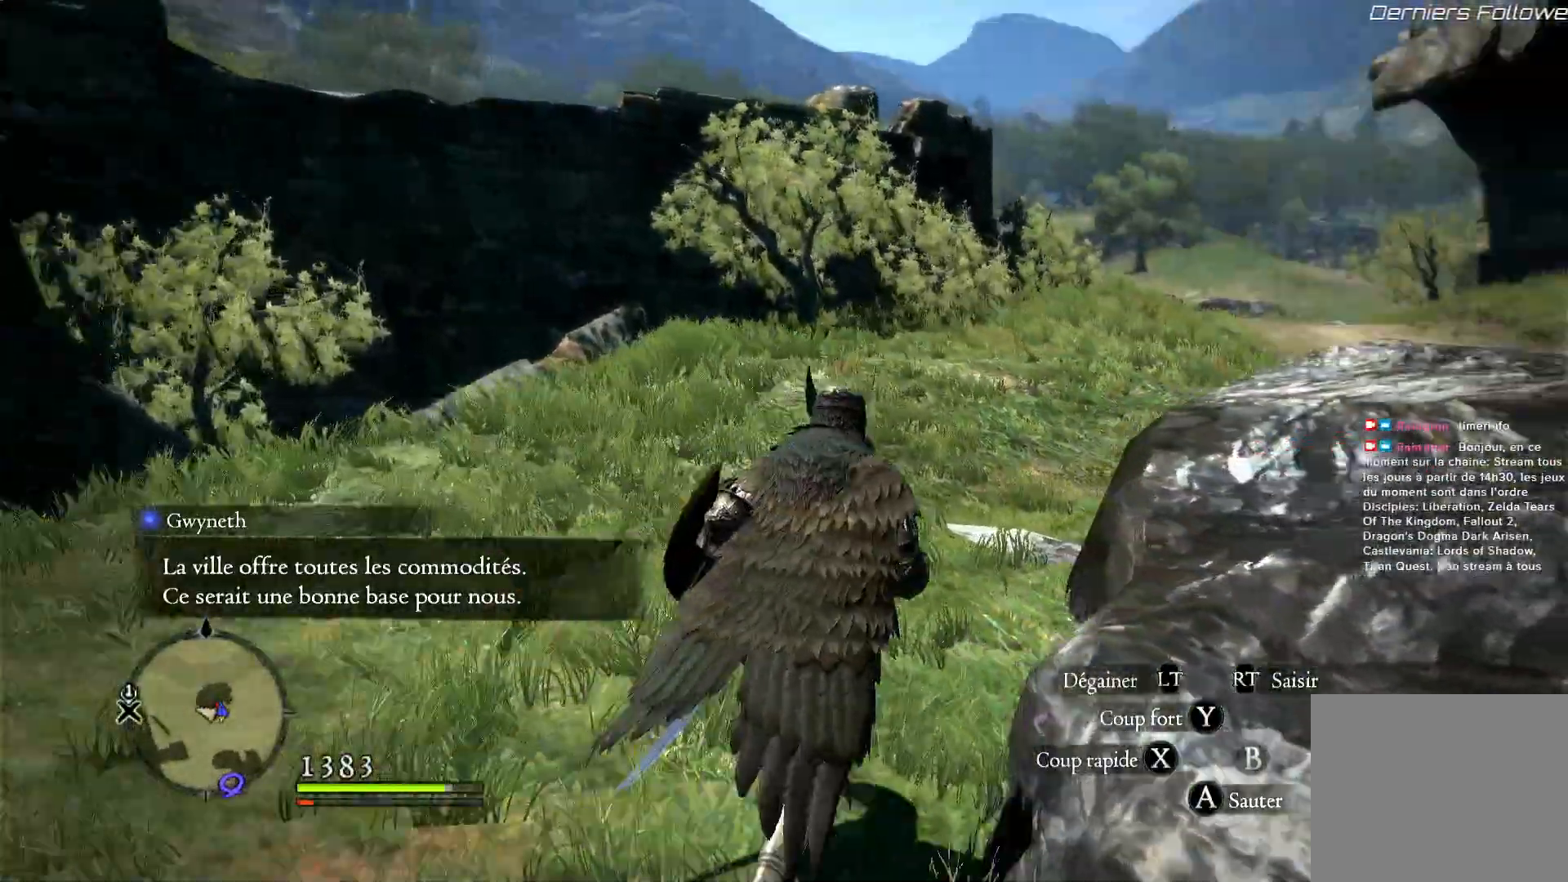
{"buttons": [], "left_stick": "up", "right_stick": "center", "button_events": []}
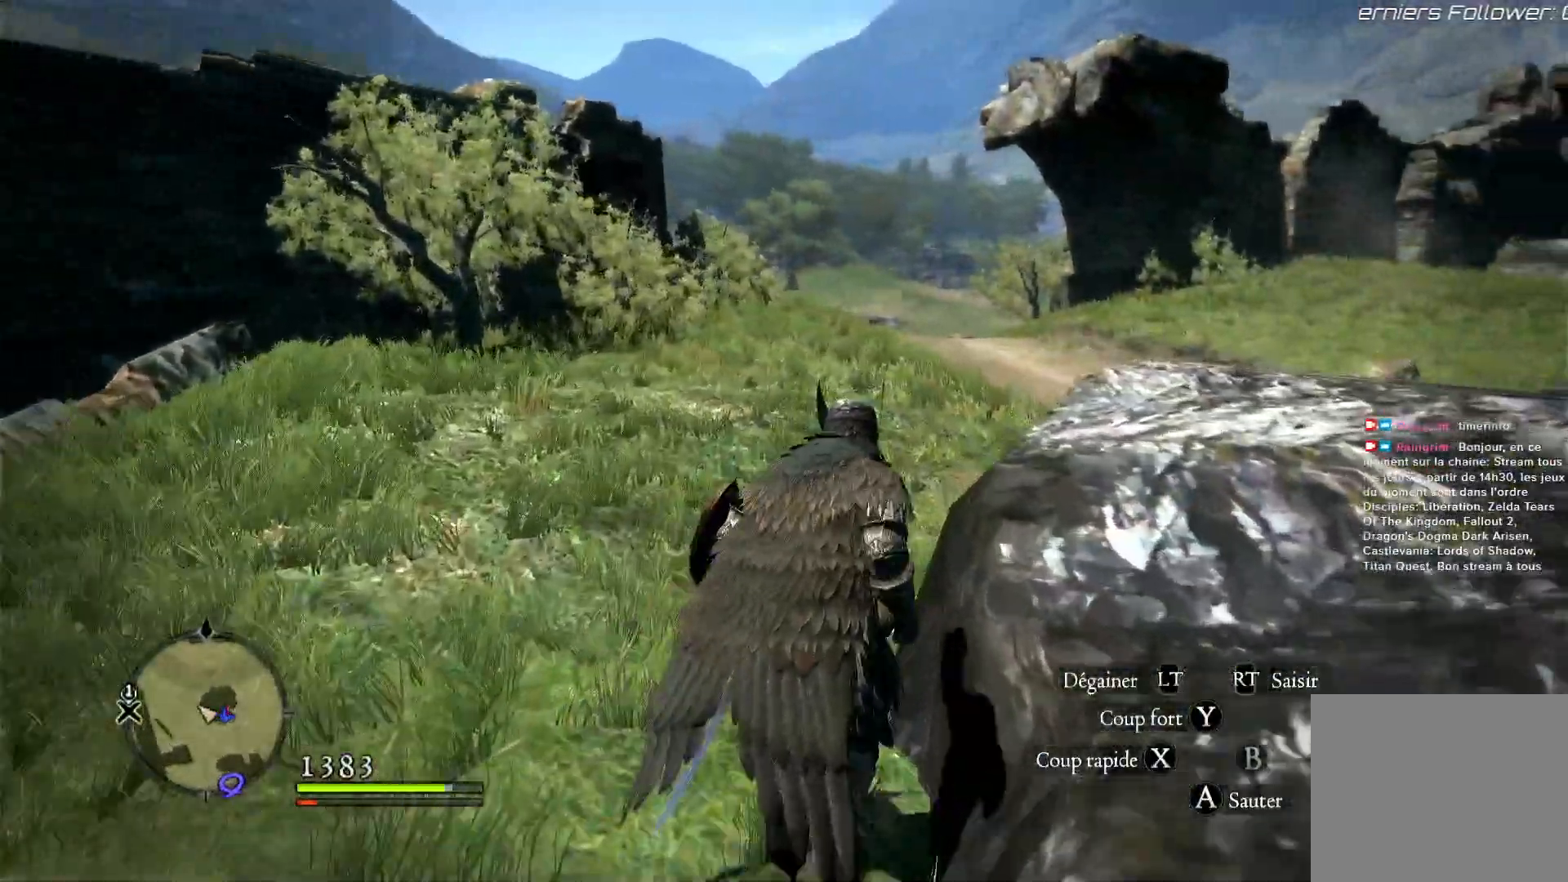
{"buttons": [], "left_stick": "up", "right_stick": "center", "button_events": []}
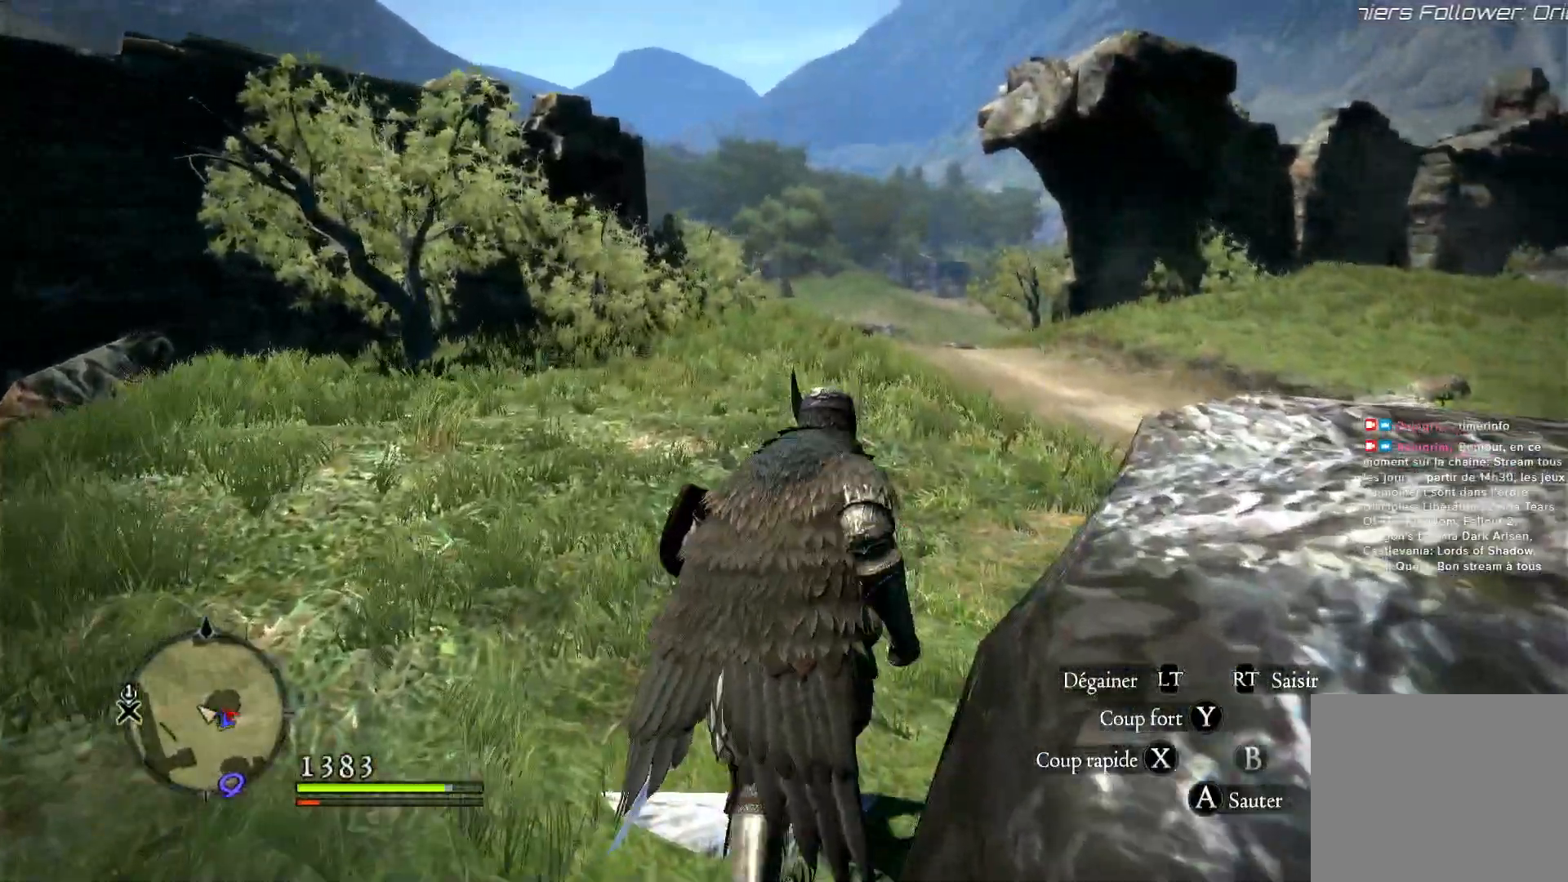
{"buttons": [], "left_stick": "up-left", "right_stick": "center", "button_events": []}
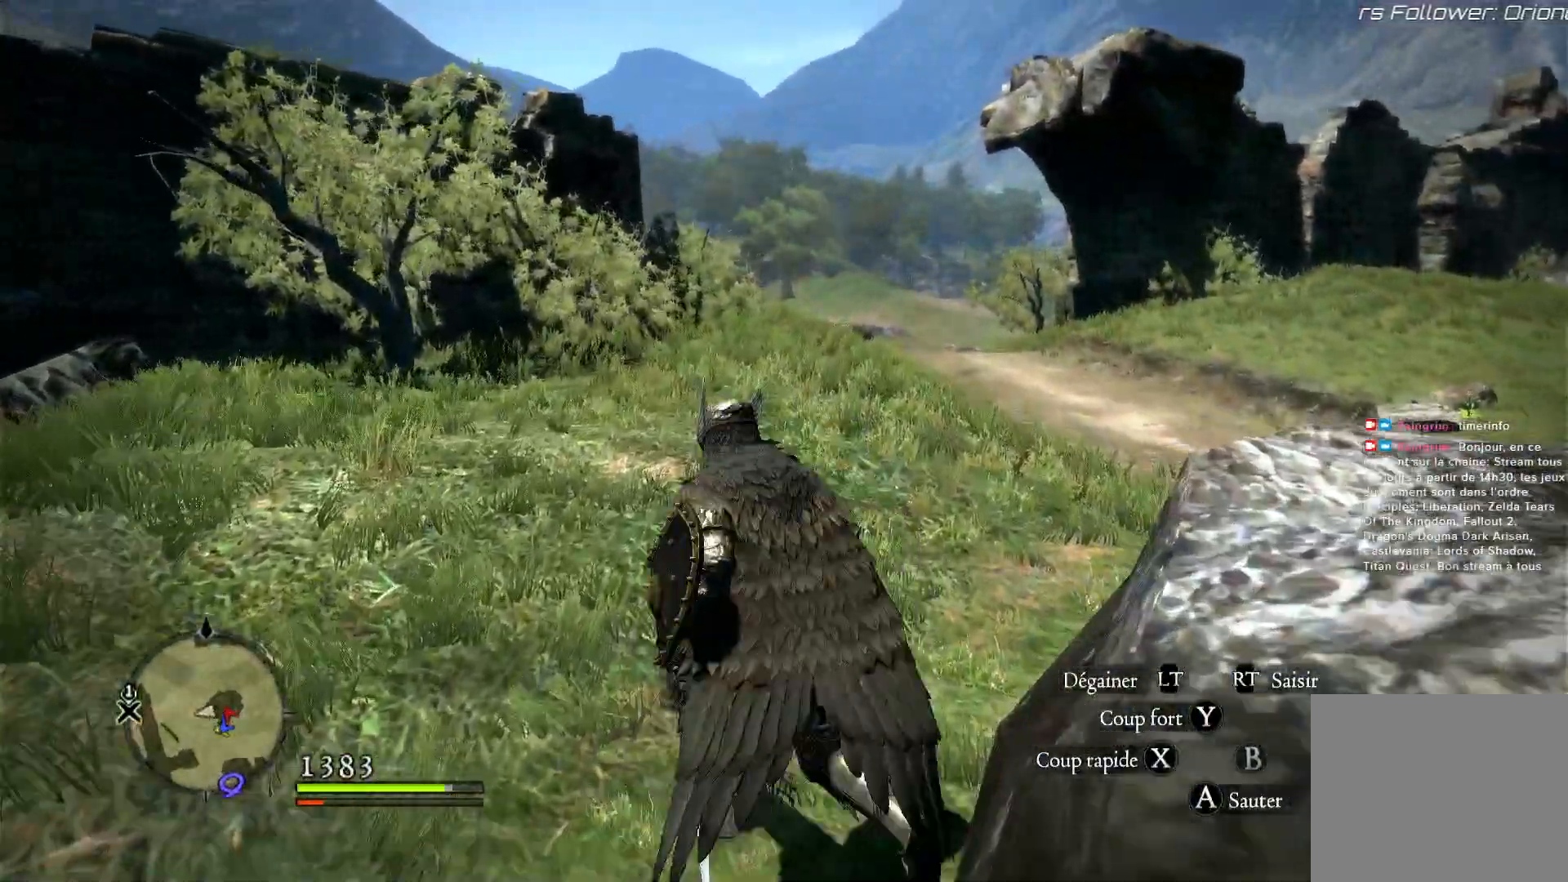
{"buttons": [], "left_stick": "up", "right_stick": "center", "button_events": []}
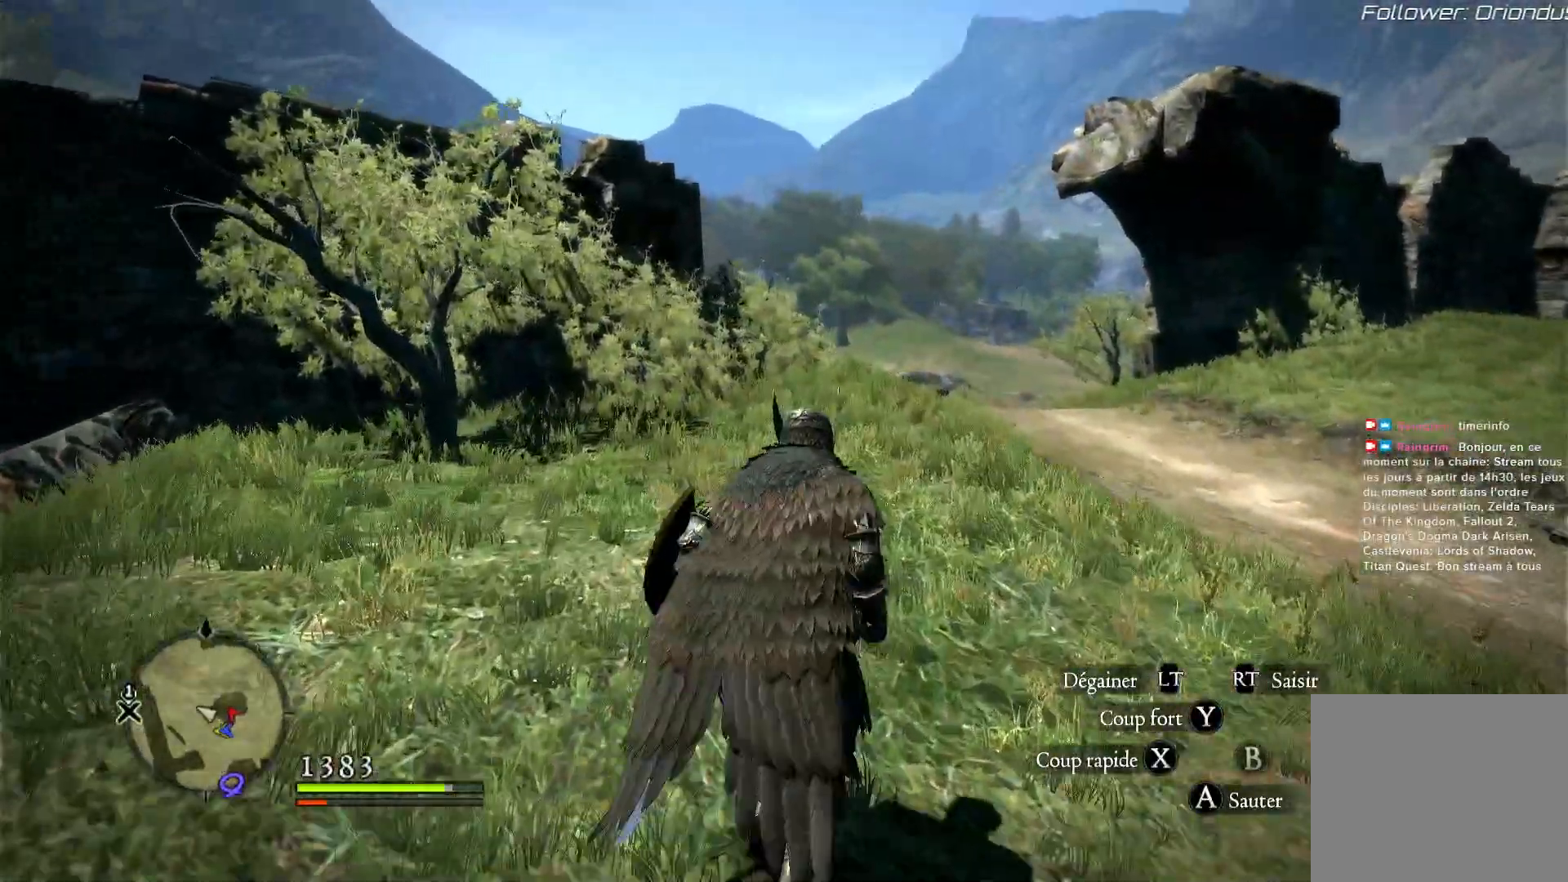
{"buttons": [], "left_stick": "up", "right_stick": "center", "button_events": []}
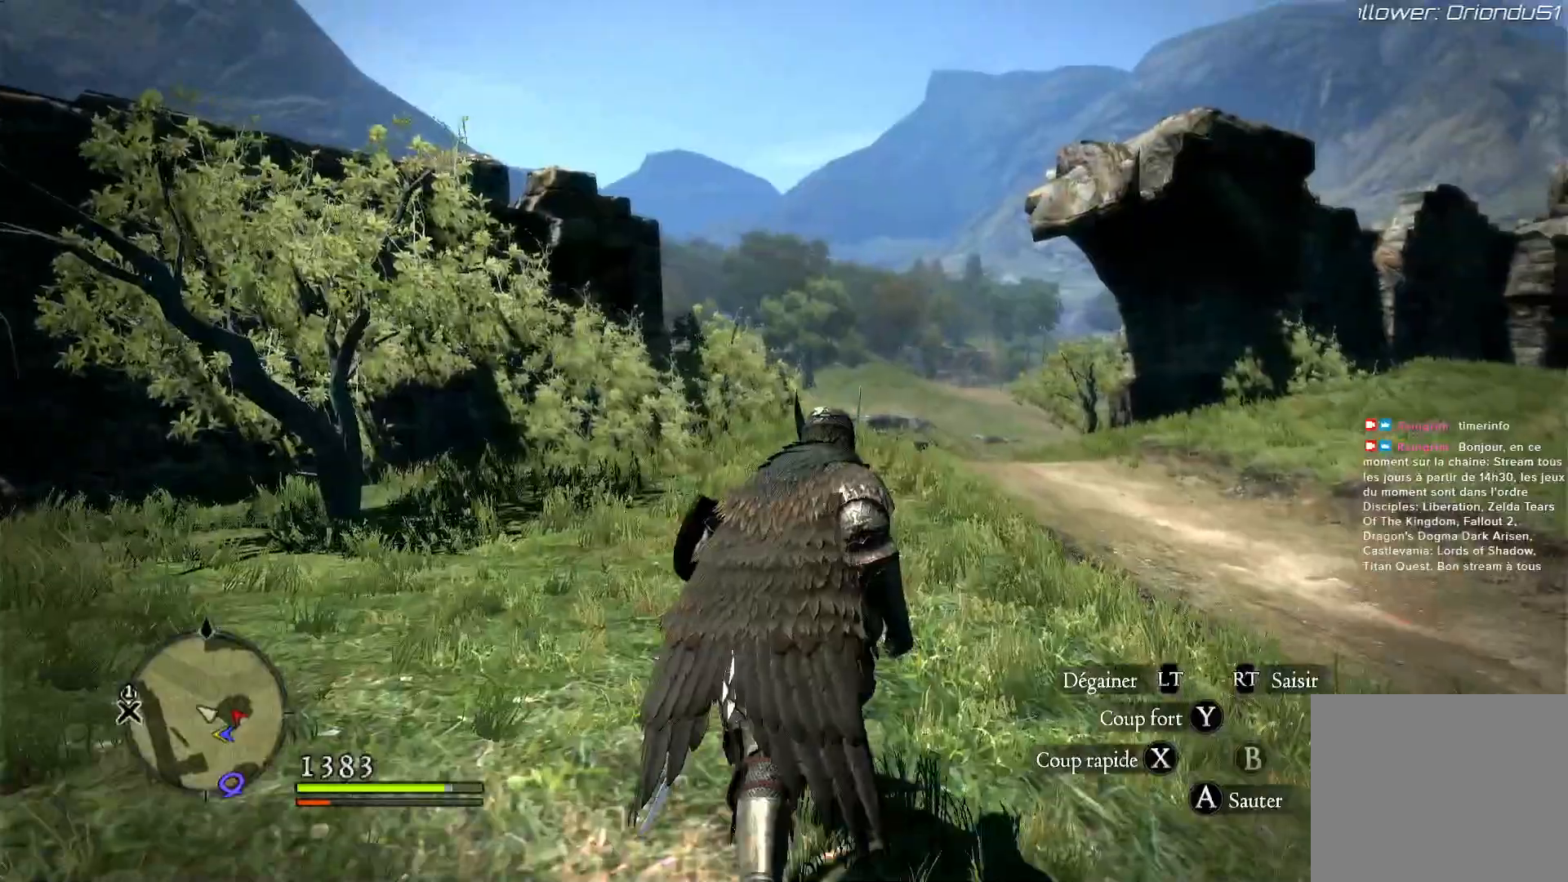
{"buttons": [], "left_stick": "up", "right_stick": "center", "button_events": []}
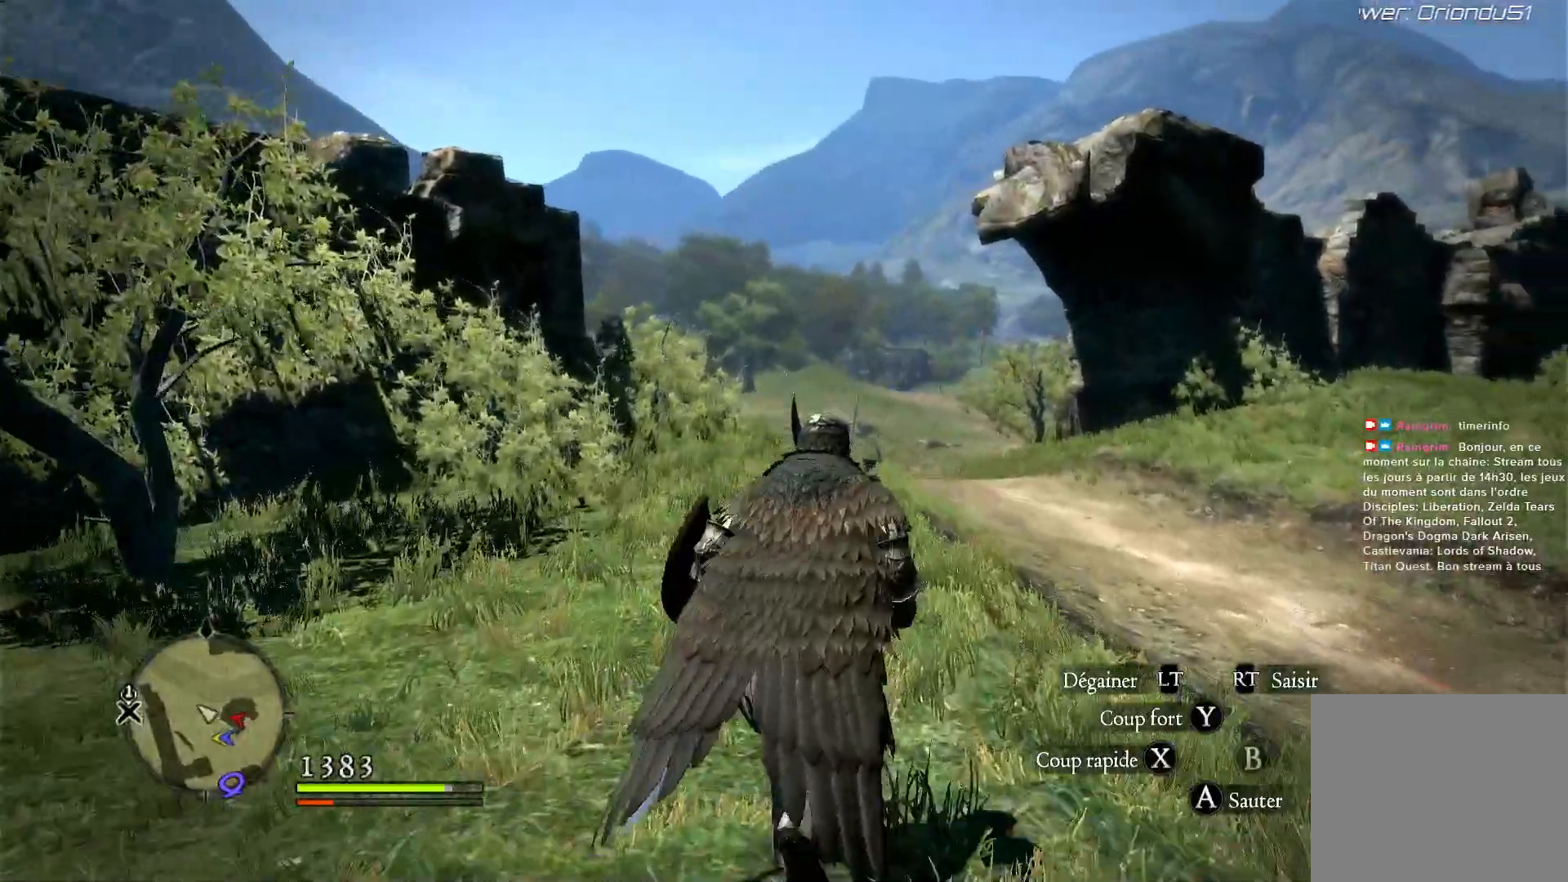
{"buttons": [], "left_stick": "up", "right_stick": "center", "button_events": []}
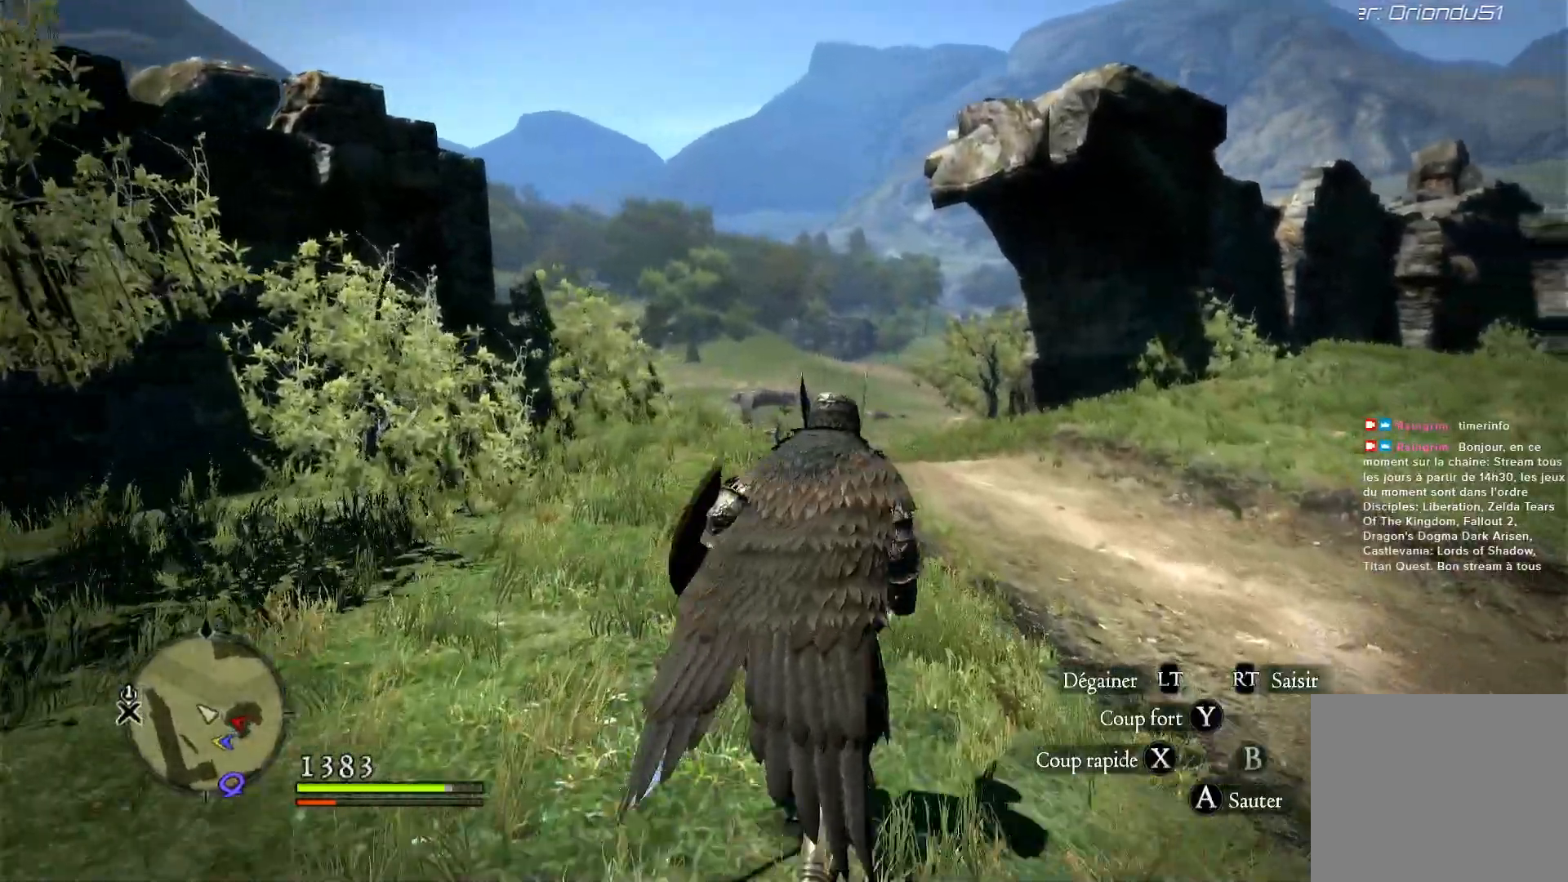
{"buttons": [], "left_stick": "up", "right_stick": "center", "button_events": []}
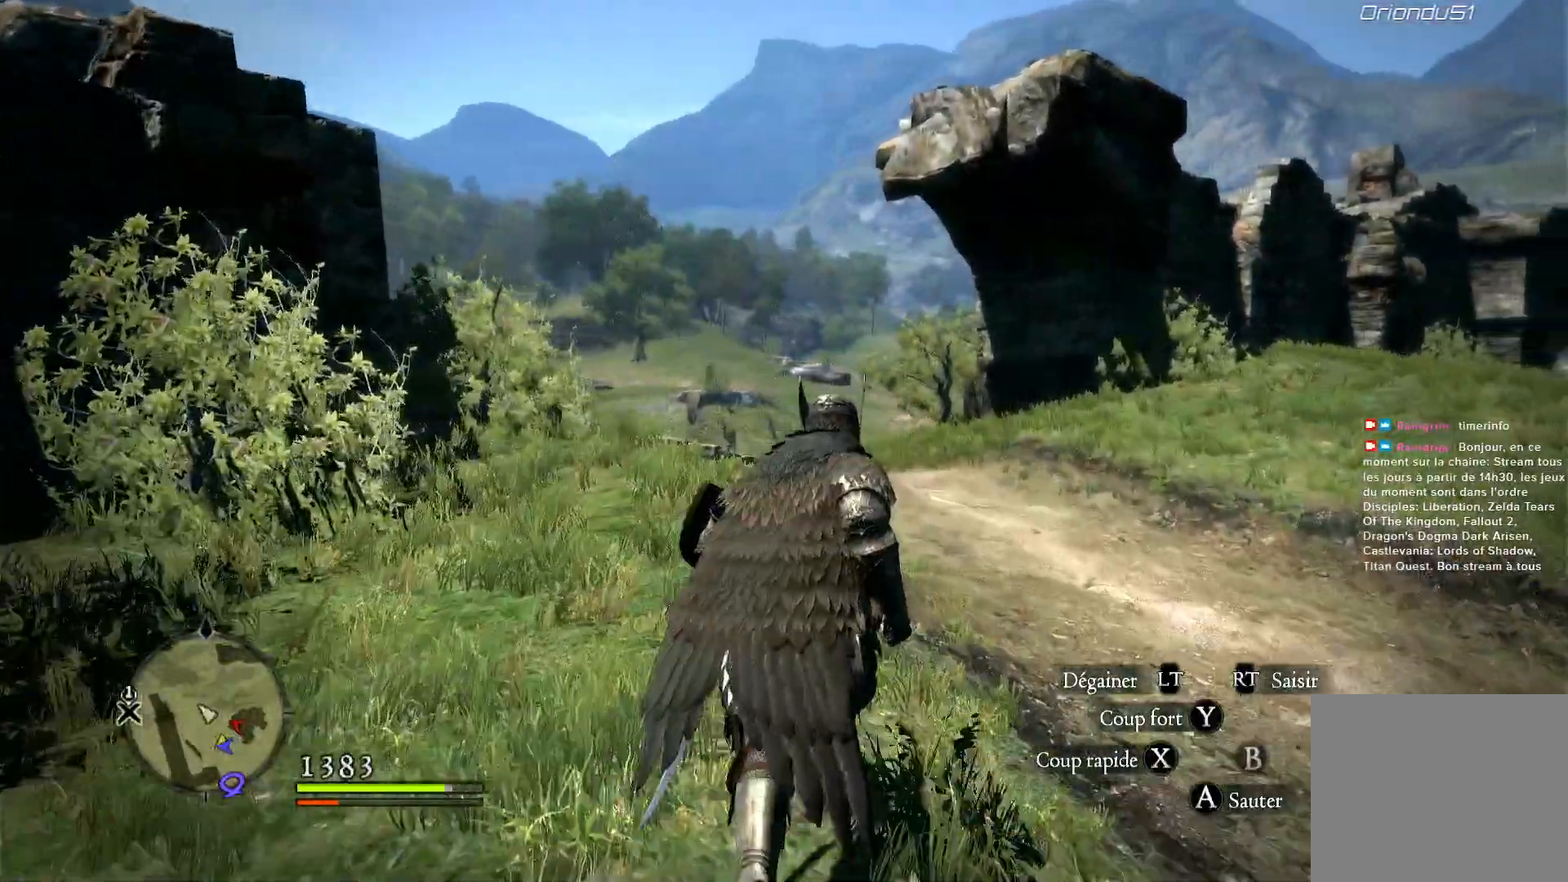
{"buttons": [], "left_stick": "up", "right_stick": "center", "button_events": []}
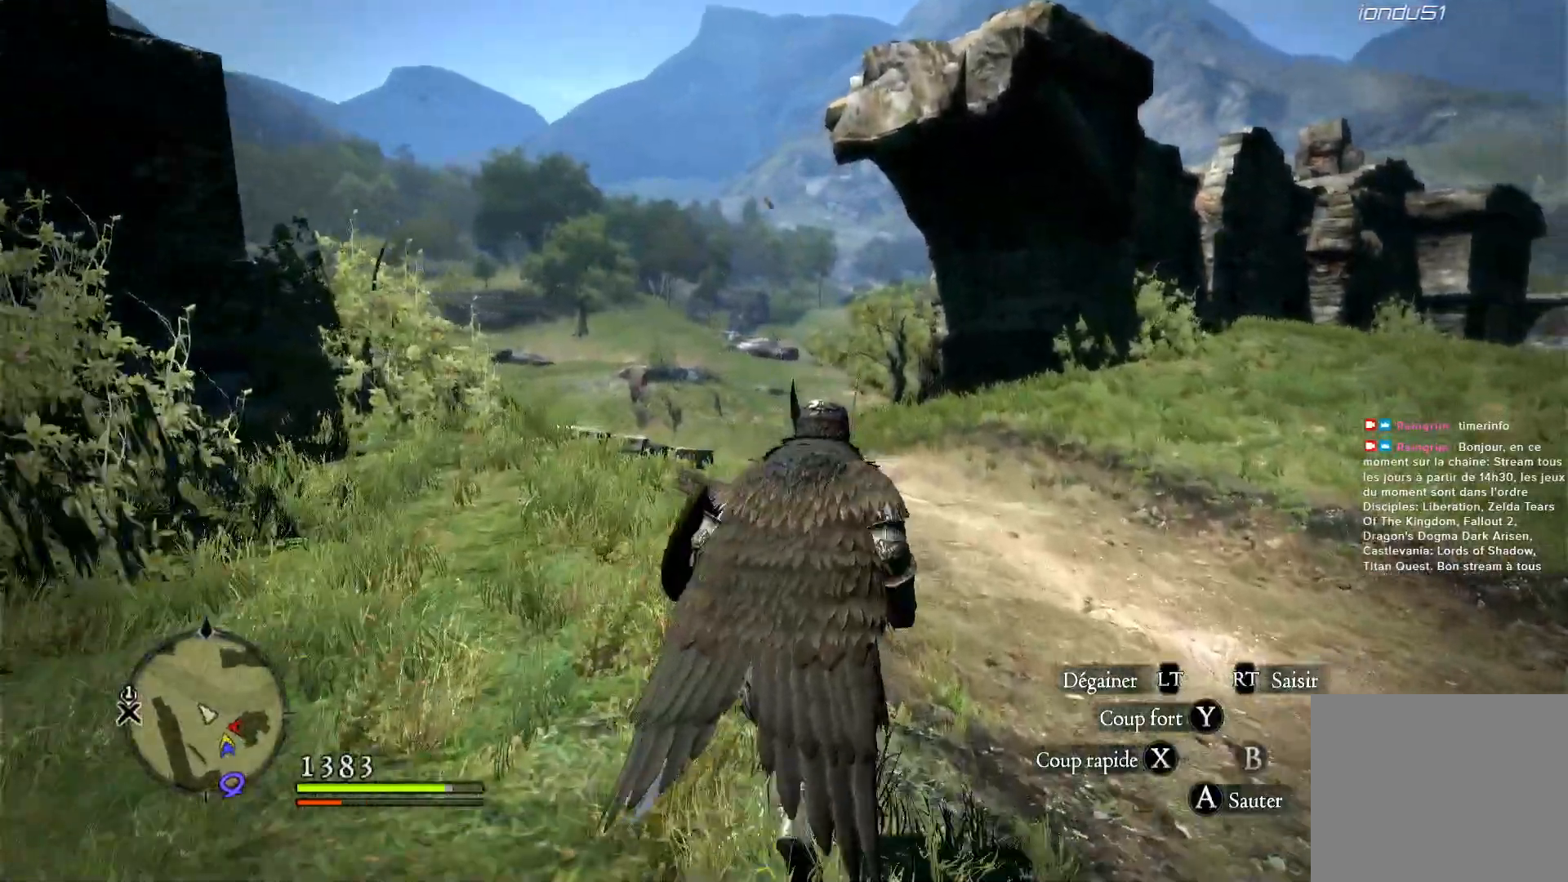
{"buttons": [], "left_stick": "up", "right_stick": "center", "button_events": []}